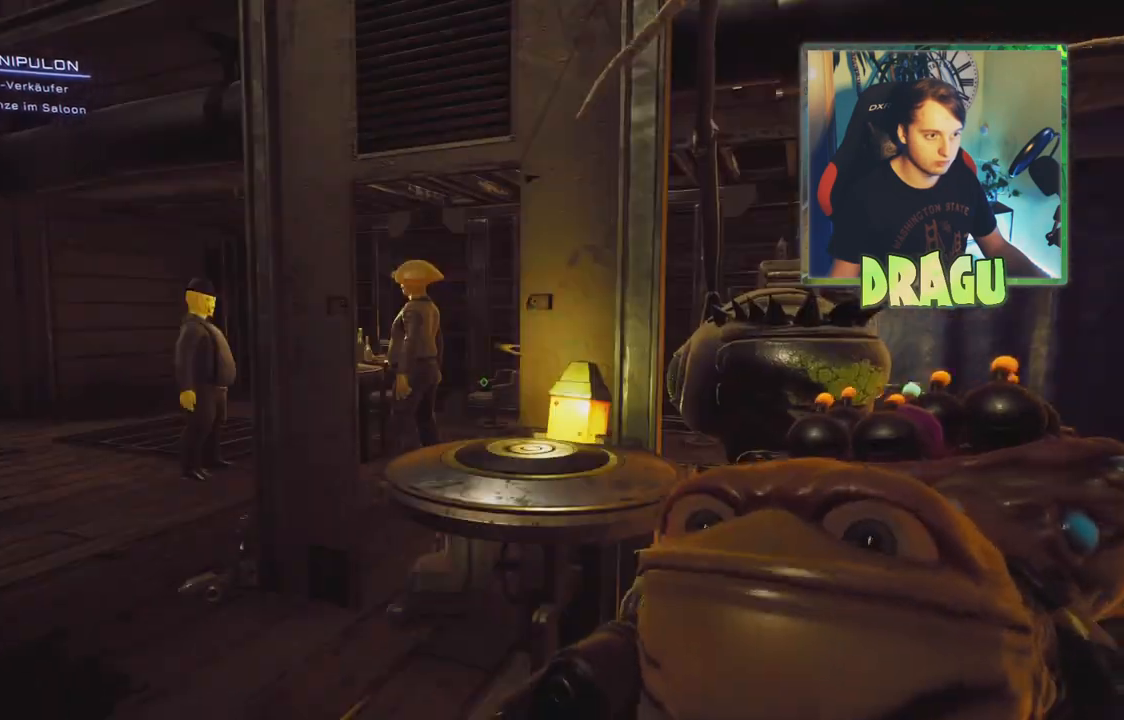
Gameplay with keyboard and mouse; each line is a JSON object with the keys and mouse buttons held at the frame after it. "events" lists presses ("down") and releases ("up") of "1", "2", "3", "4", "5", "a", "c", "ctrl", "d", "e", "f", "q", "r", "s", "shift", "space", "tab", "v", "w", "x", "z", "mouse_left", "mouse_wheel", "mouse_right", "mouse_mb4" and "mouse_mb5" between this image and that frame as [ms after this image, input, new state], when the widget could be followed in between. "mouse_left", "mouse_wheel", "mouse_right", "mouse_mb4", "mouse_mb5" = the "left", "wheel", "right", "mb4", "mb5" buttons of the "mouse" list. No other keys are recorded. "wheel" means that the mouse wheel is clicked or scrolled. Mouse movement is not recorded.
{"keys": ["w"], "mouse": [], "events": [[66, "e", "down"], [200, "e", "up"], [200, "w", "down"]]}
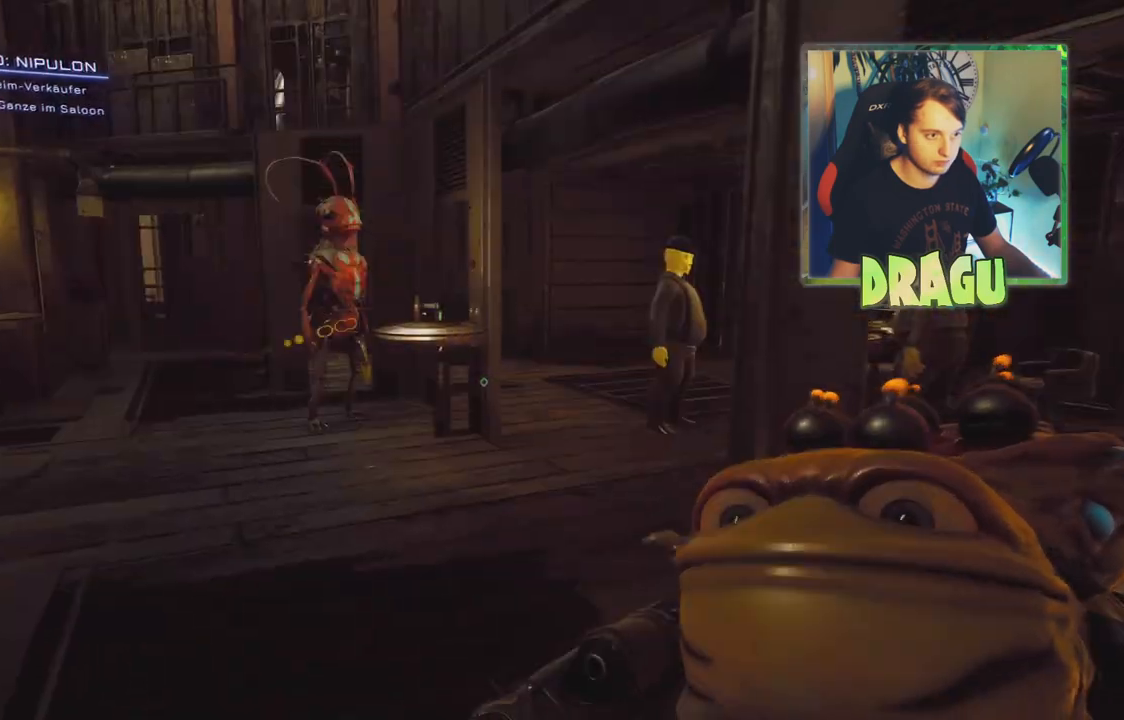
{"keys": ["a", "w"], "mouse": [], "events": [[350, "a", "down"]]}
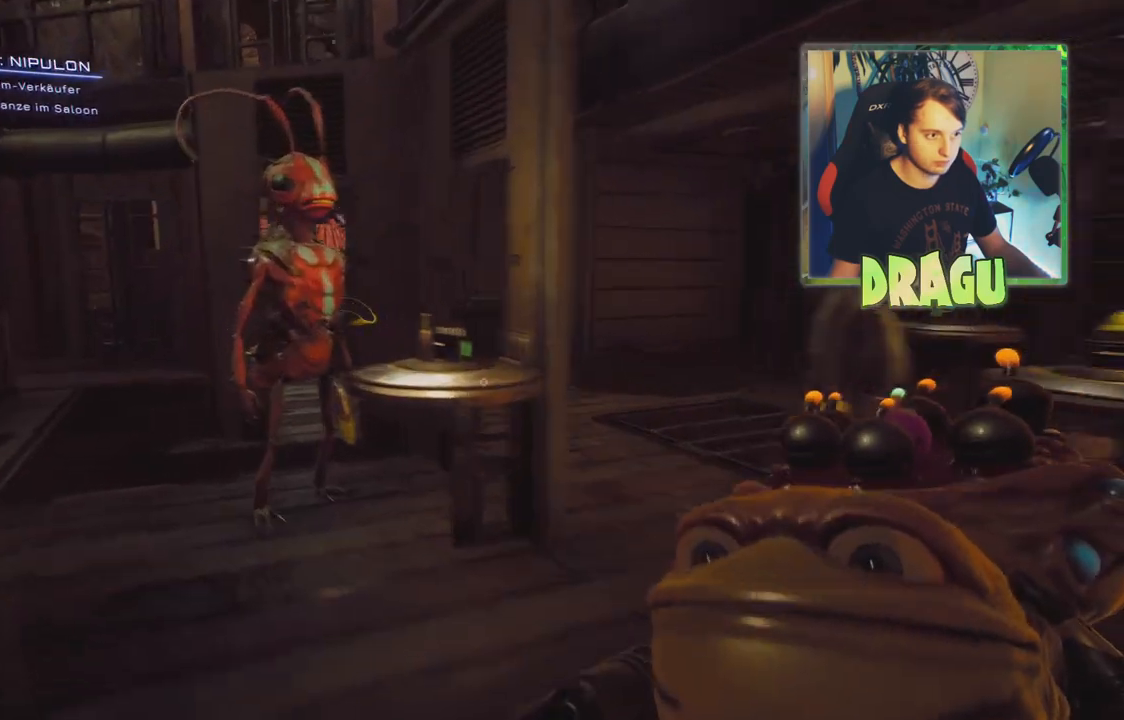
{"keys": [], "mouse": [], "events": [[133, "a", "up"], [317, "w", "up"]]}
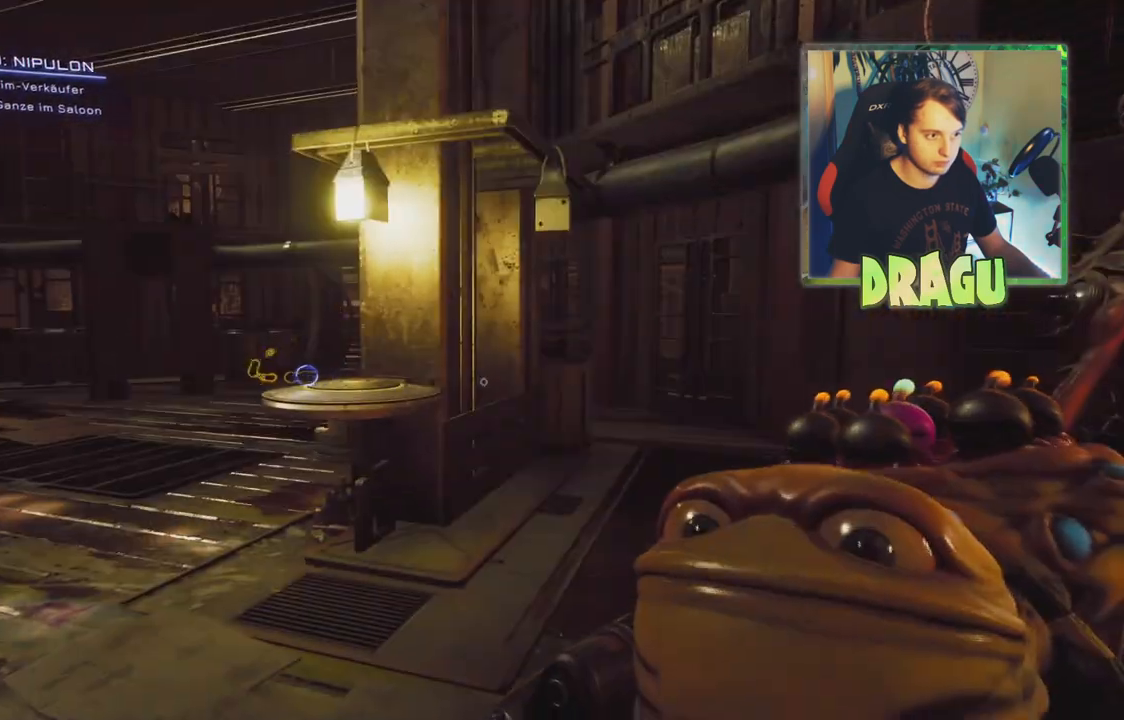
{"keys": ["w"], "mouse": [], "events": [[84, "w", "down"]]}
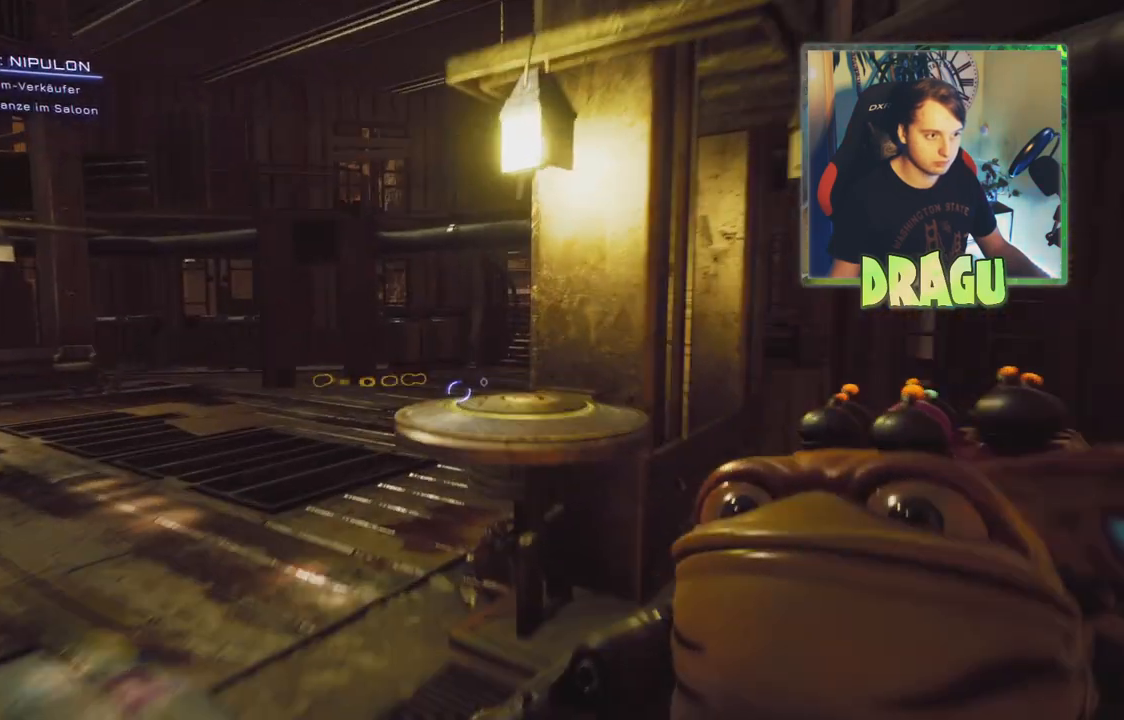
{"keys": ["e"], "mouse": [], "events": [[267, "w", "up"], [400, "e", "down"]]}
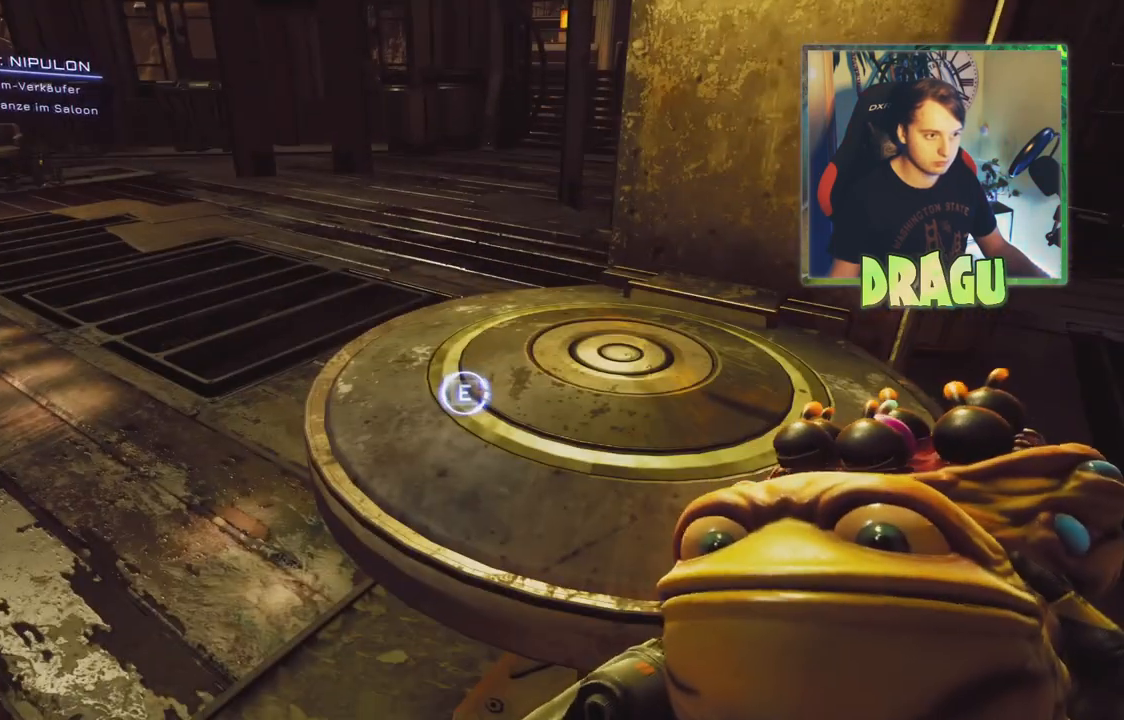
{"keys": [], "mouse": [], "events": [[50, "e", "up"]]}
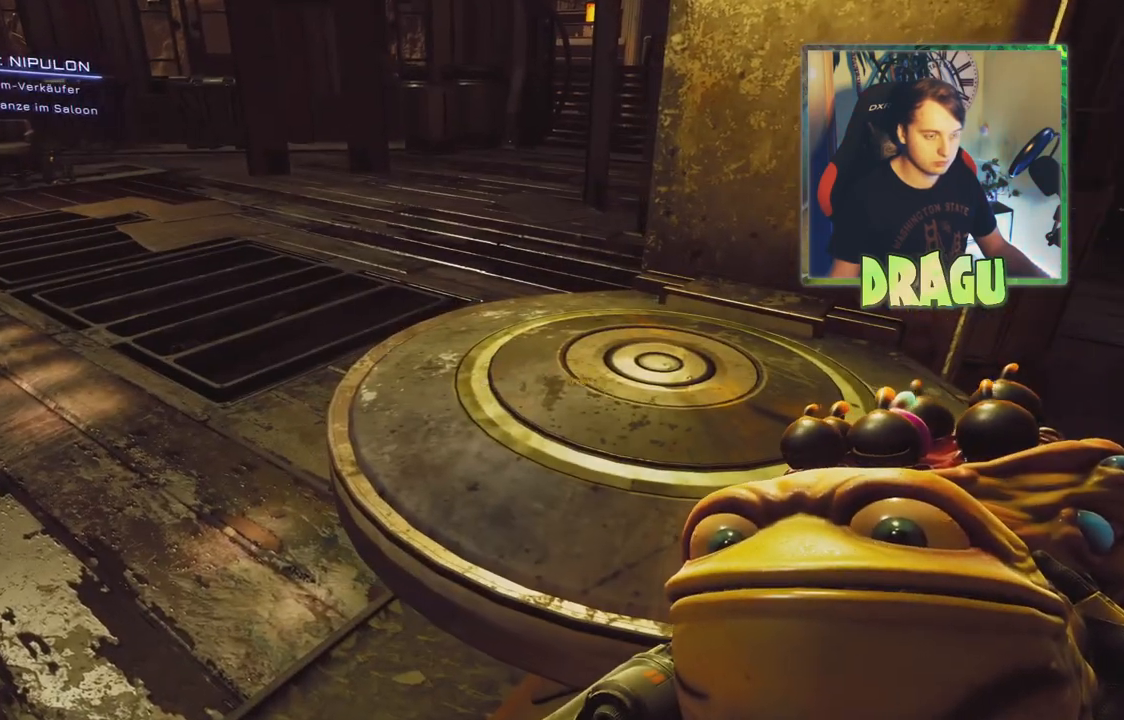
{"keys": [], "mouse": [], "events": []}
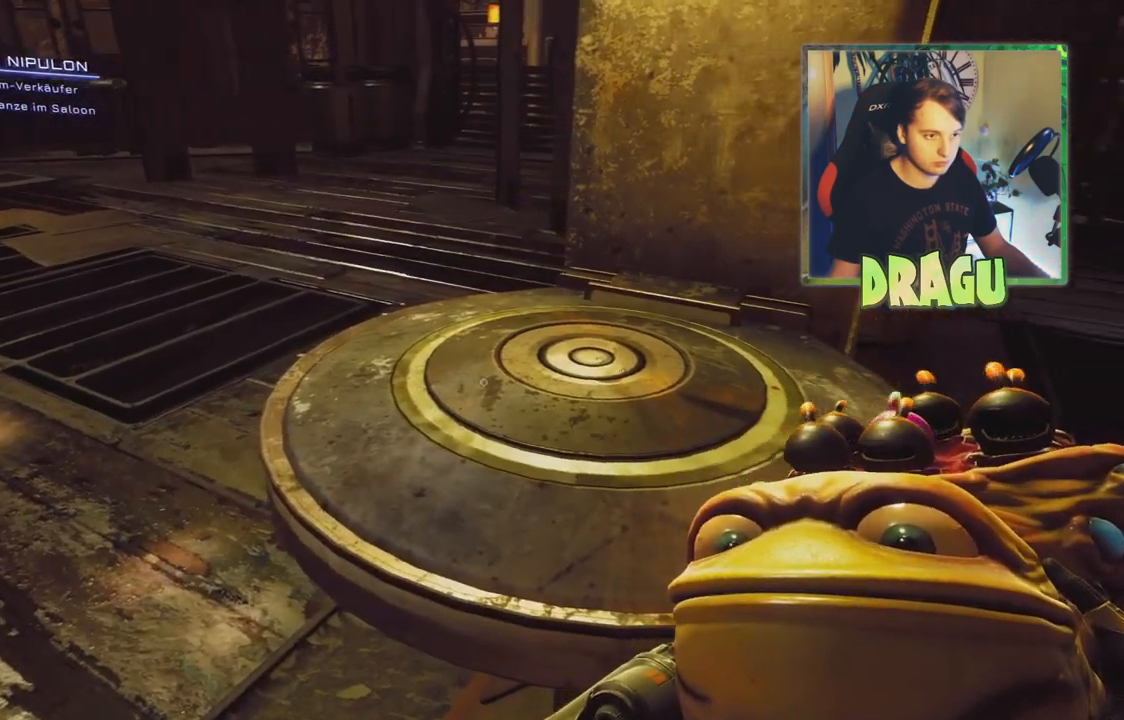
{"keys": [], "mouse": [], "events": []}
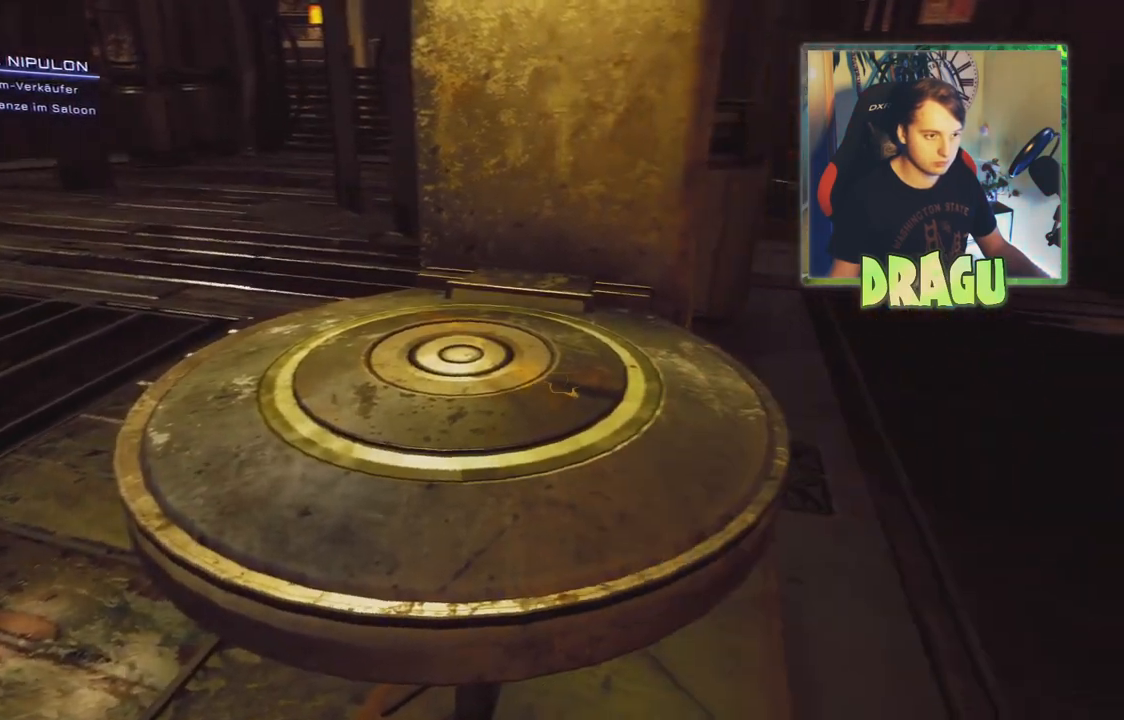
{"keys": [], "mouse": [], "events": []}
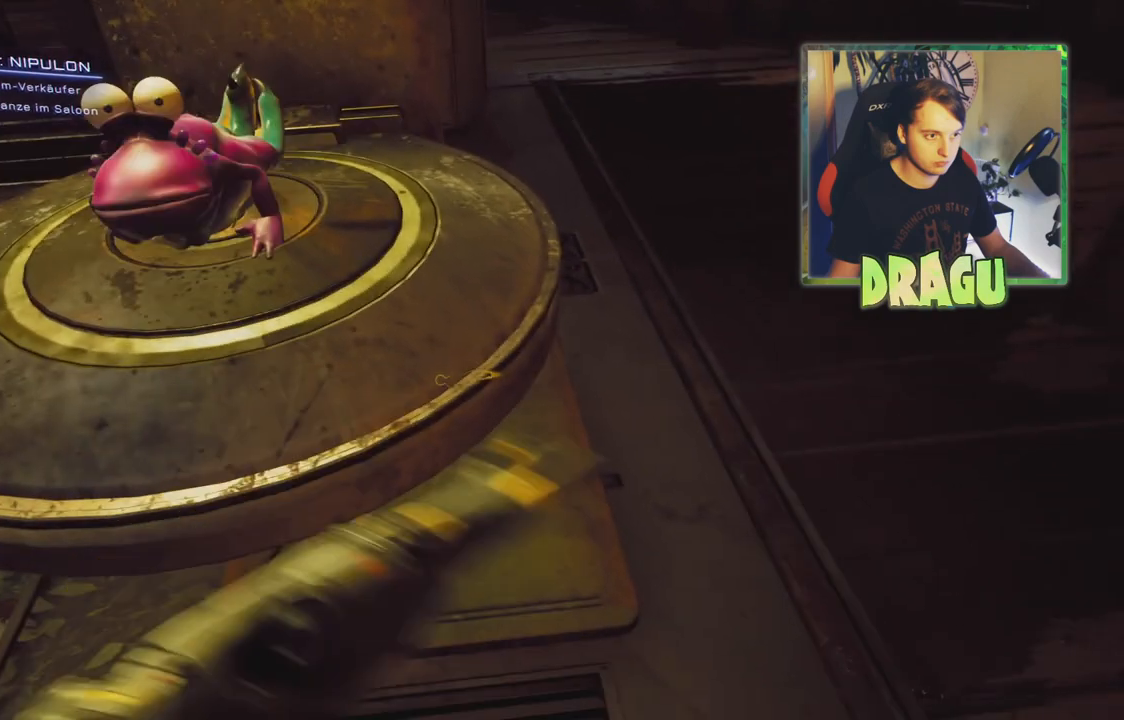
{"keys": [], "mouse": [], "events": []}
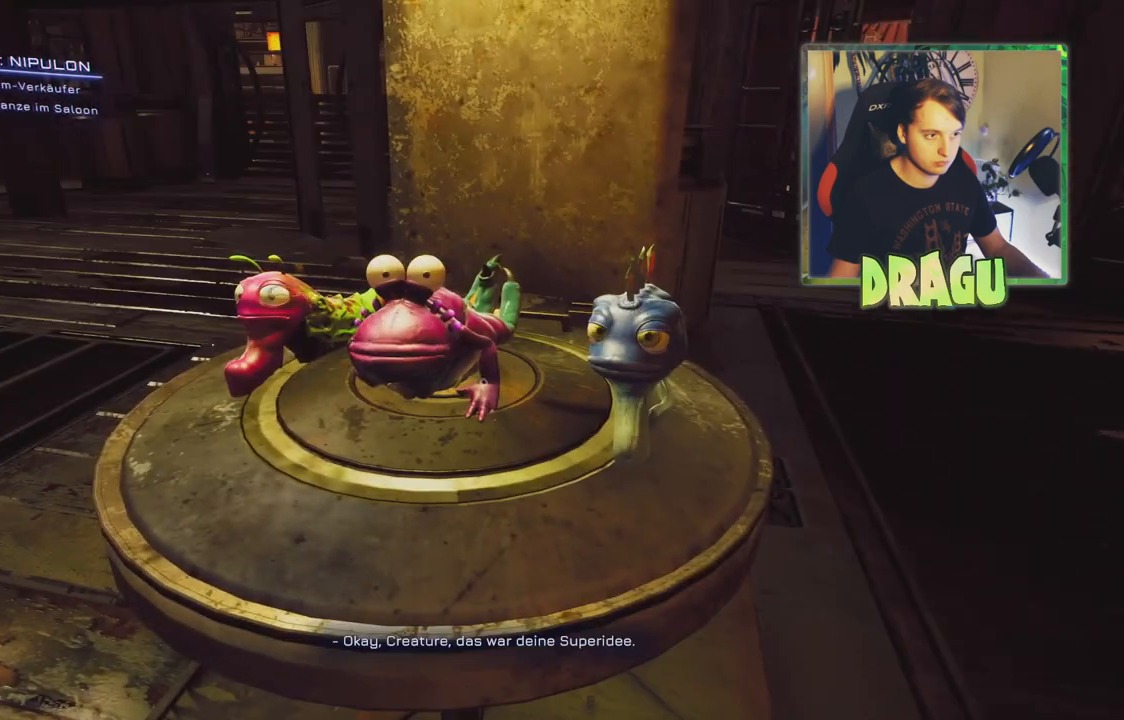
{"keys": [], "mouse": [], "events": []}
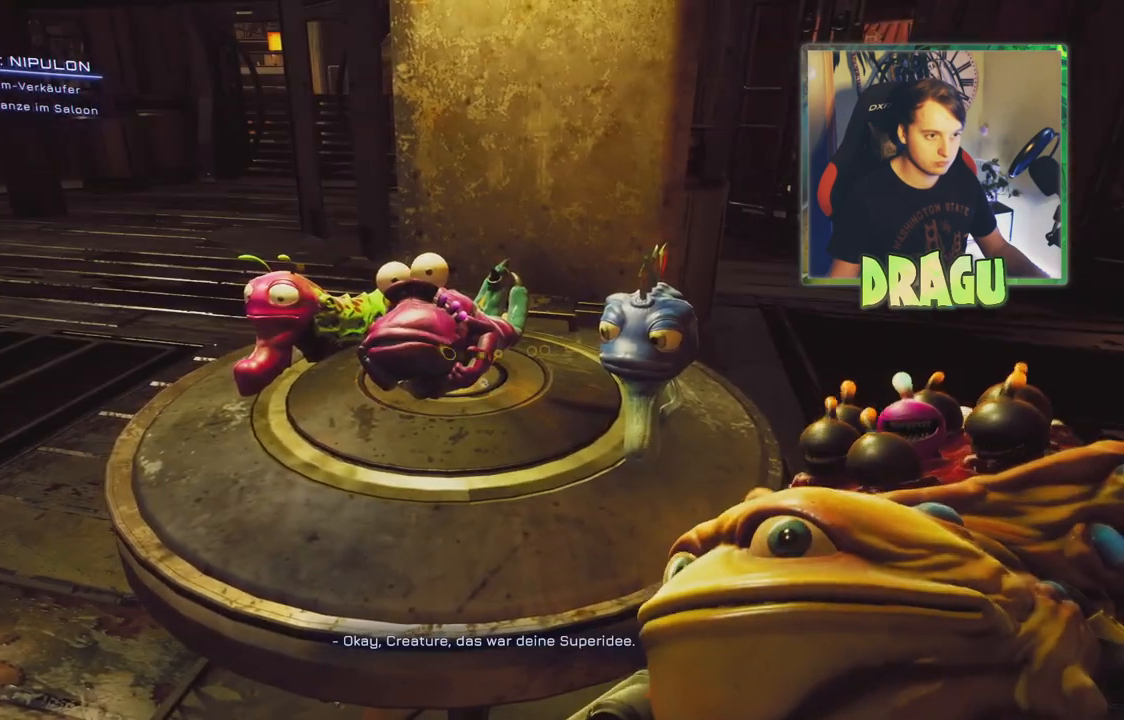
{"keys": [], "mouse": [], "events": []}
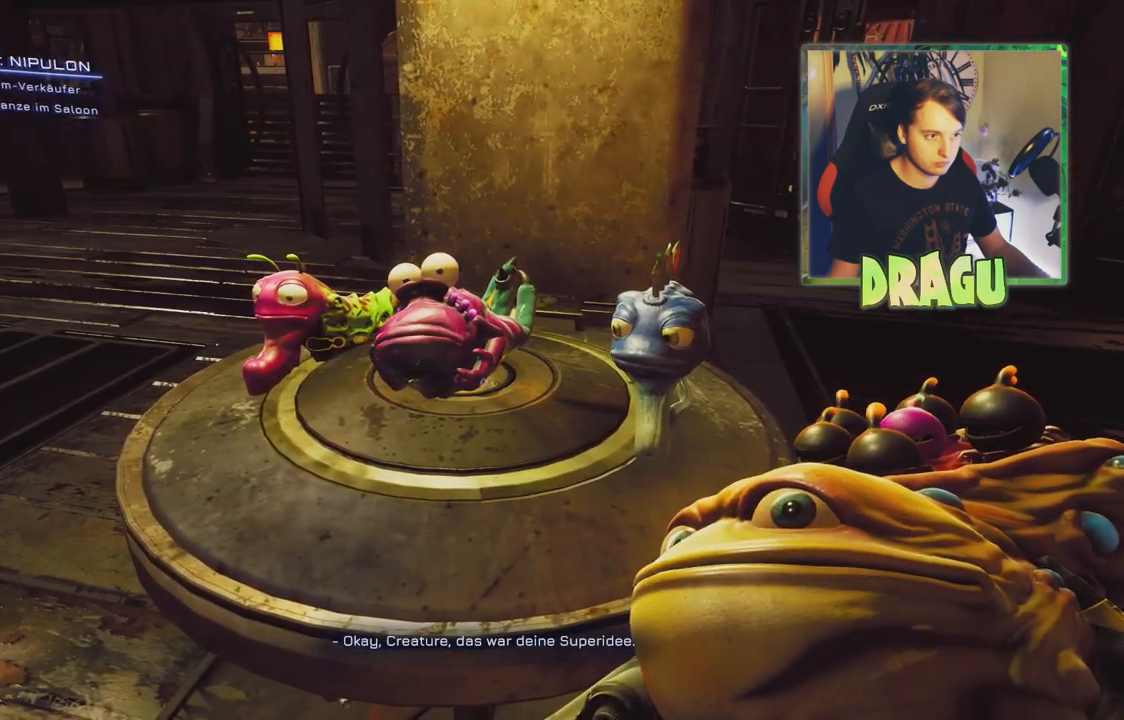
{"keys": [], "mouse": [], "events": [[300, "a", "down"], [467, "a", "up"]]}
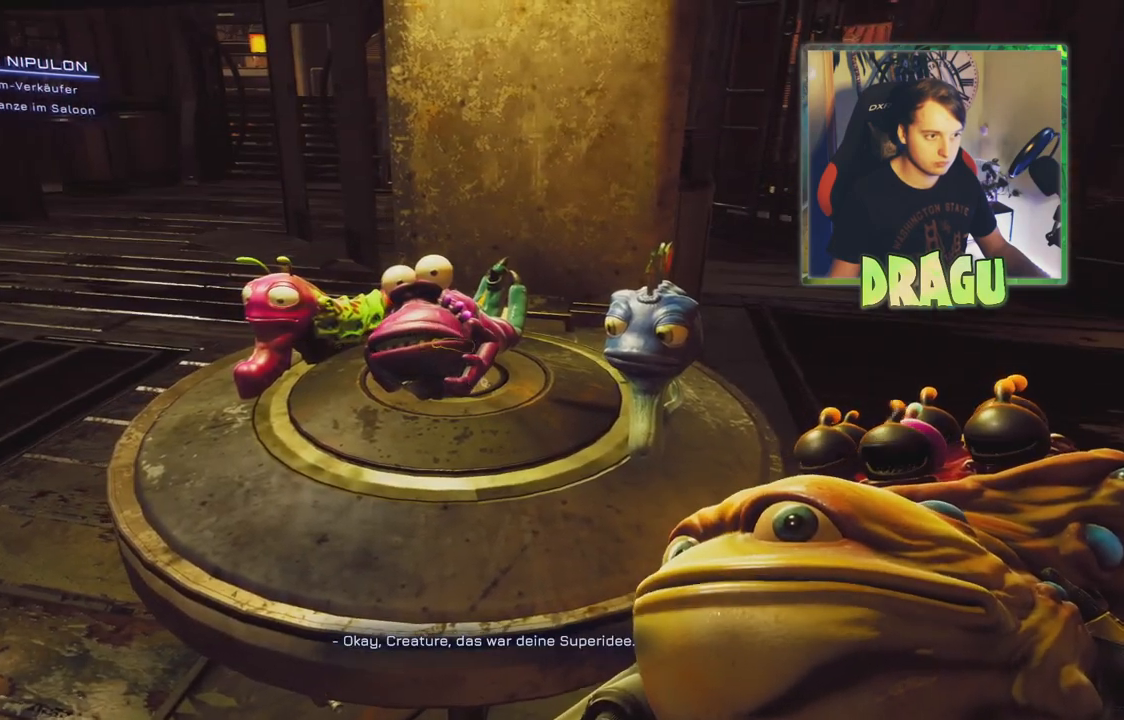
{"keys": [], "mouse": [], "events": []}
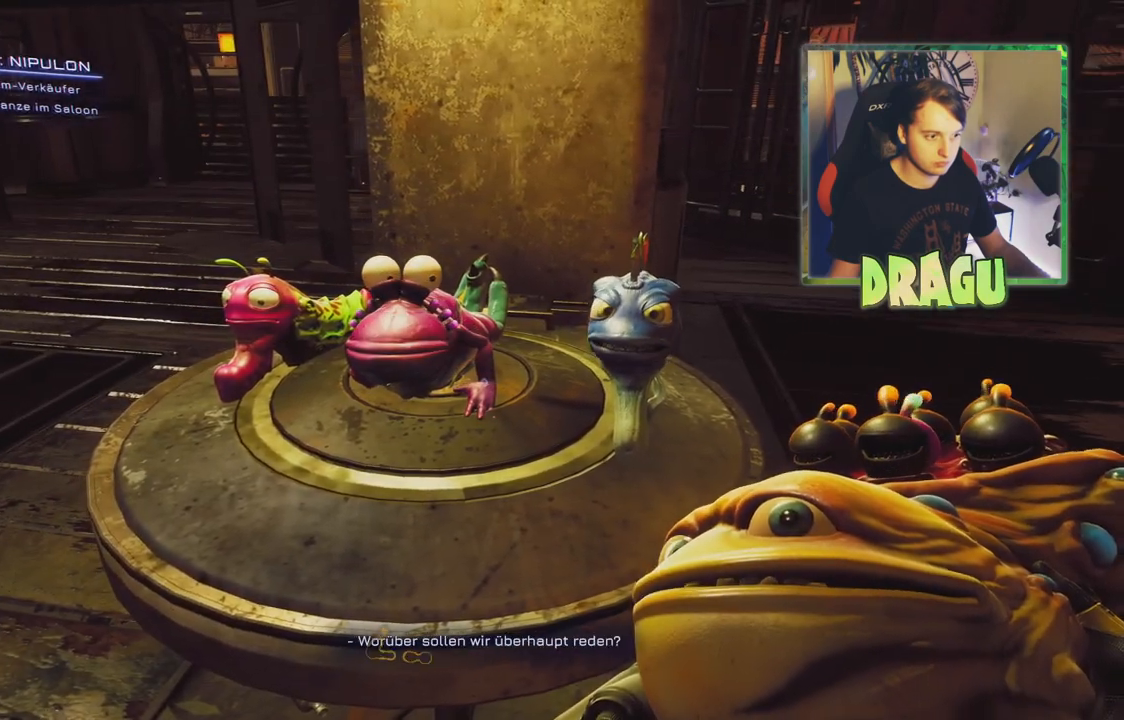
{"keys": [], "mouse": [], "events": [[200, "s", "down"], [467, "s", "up"]]}
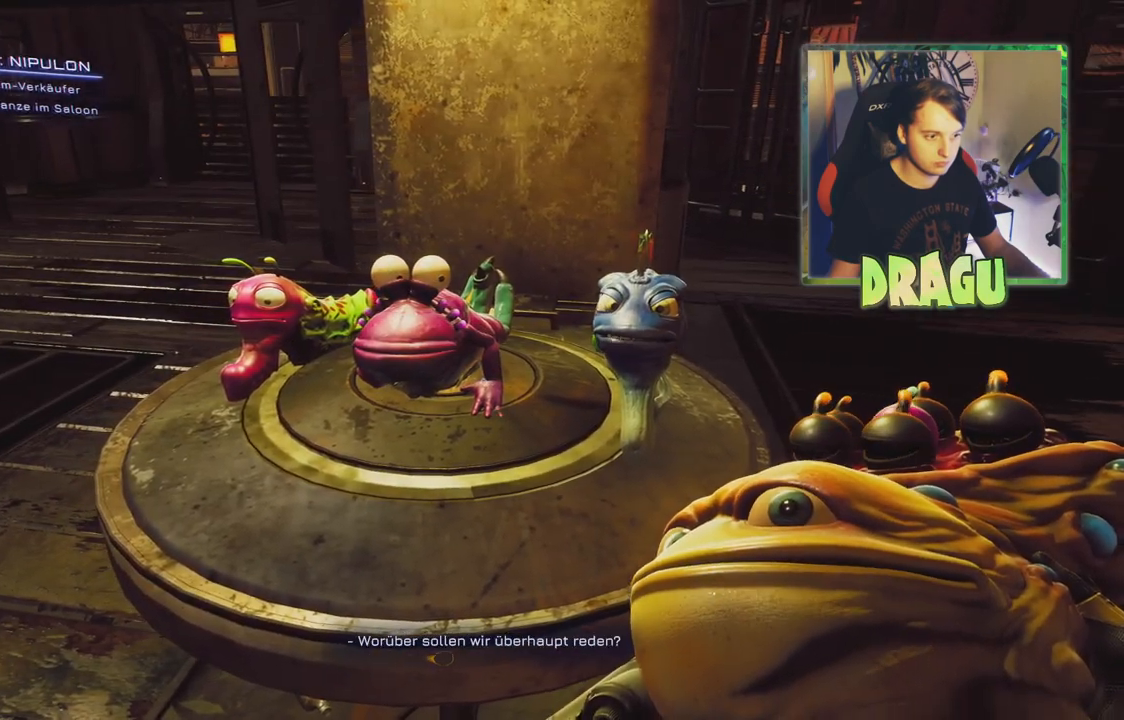
{"keys": [], "mouse": [], "events": []}
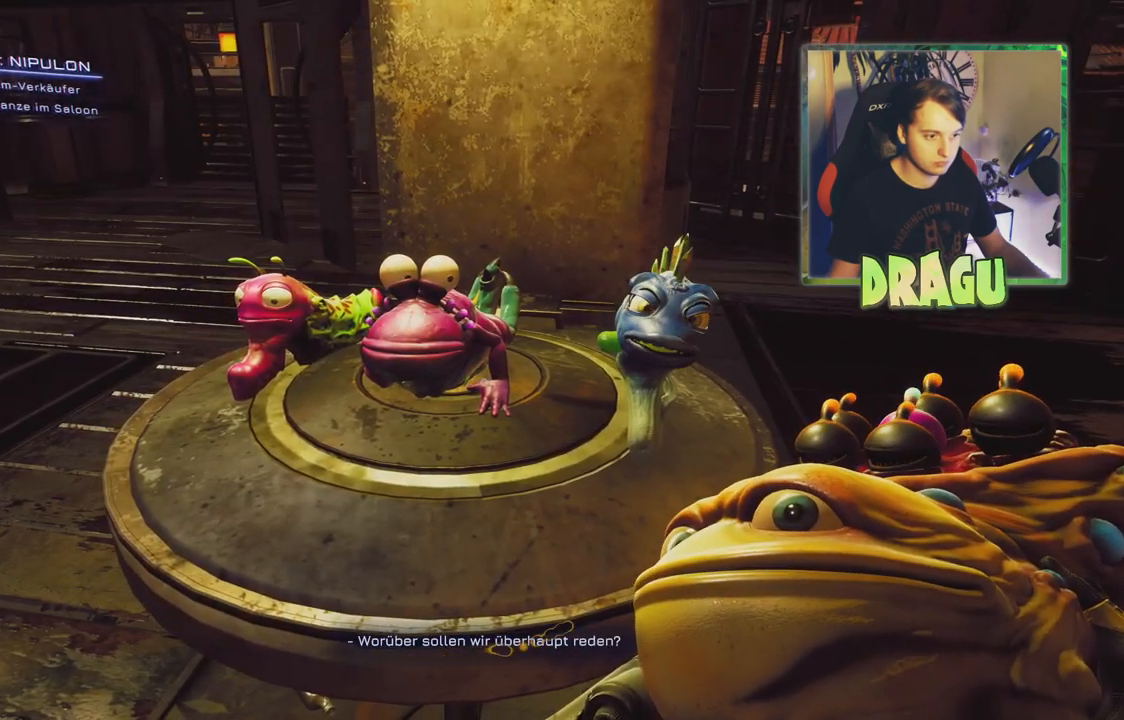
{"keys": [], "mouse": [], "events": []}
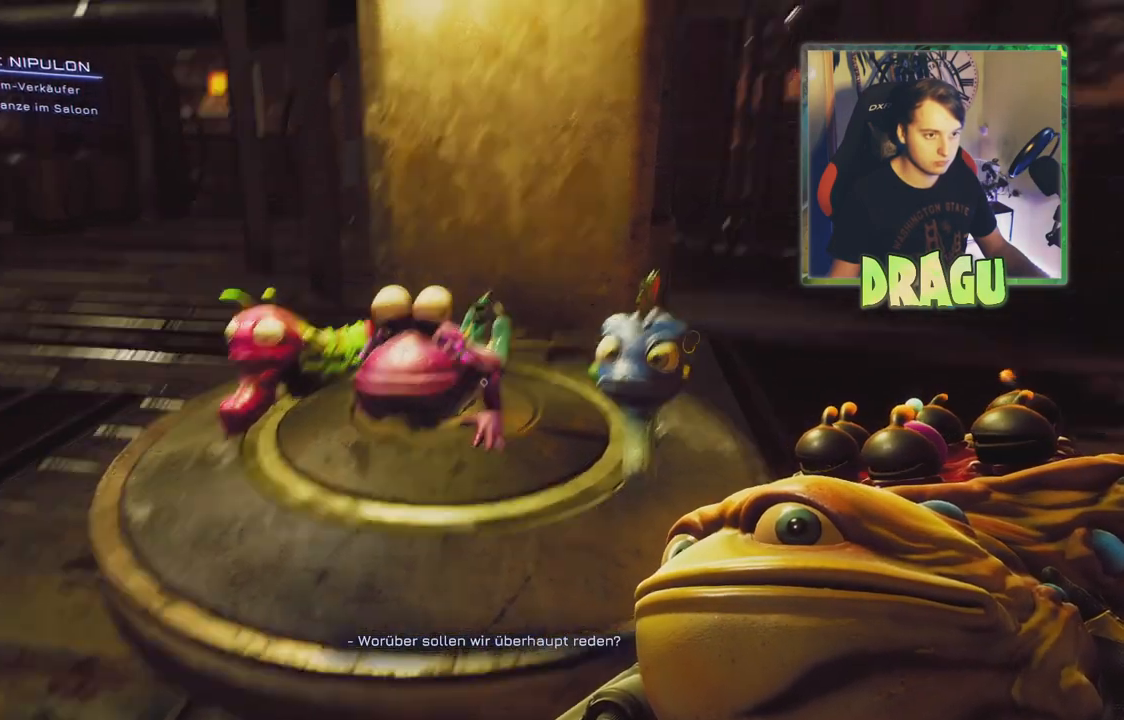
{"keys": [], "mouse": [], "events": []}
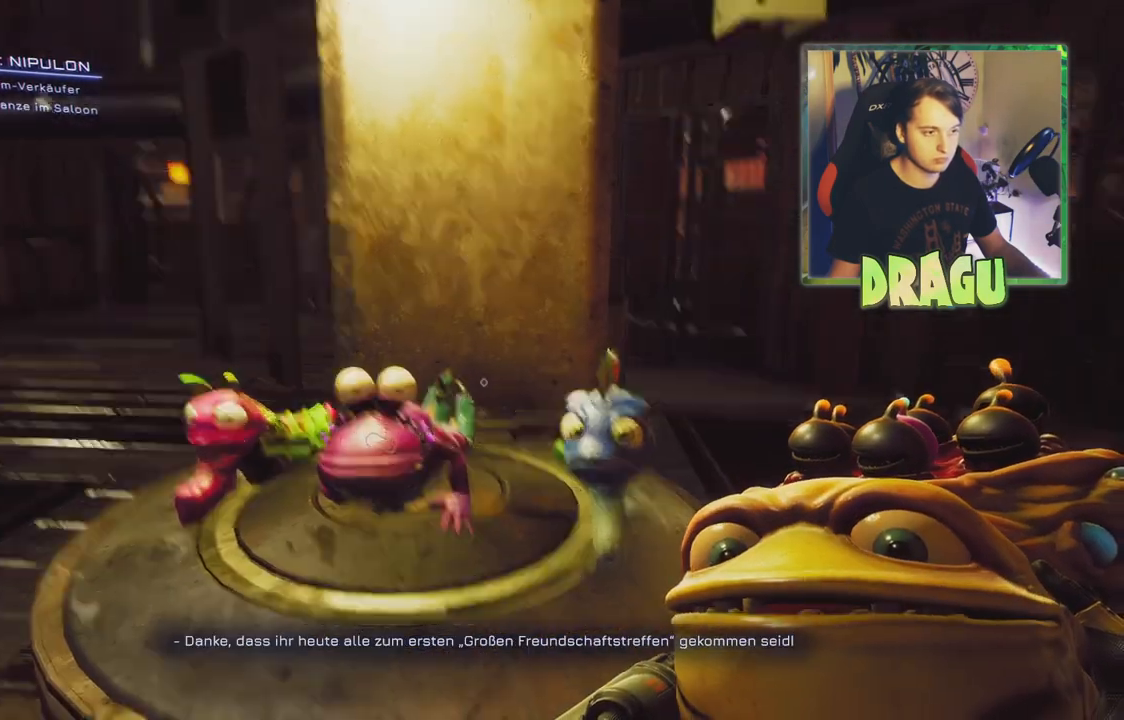
{"keys": [], "mouse": [], "events": []}
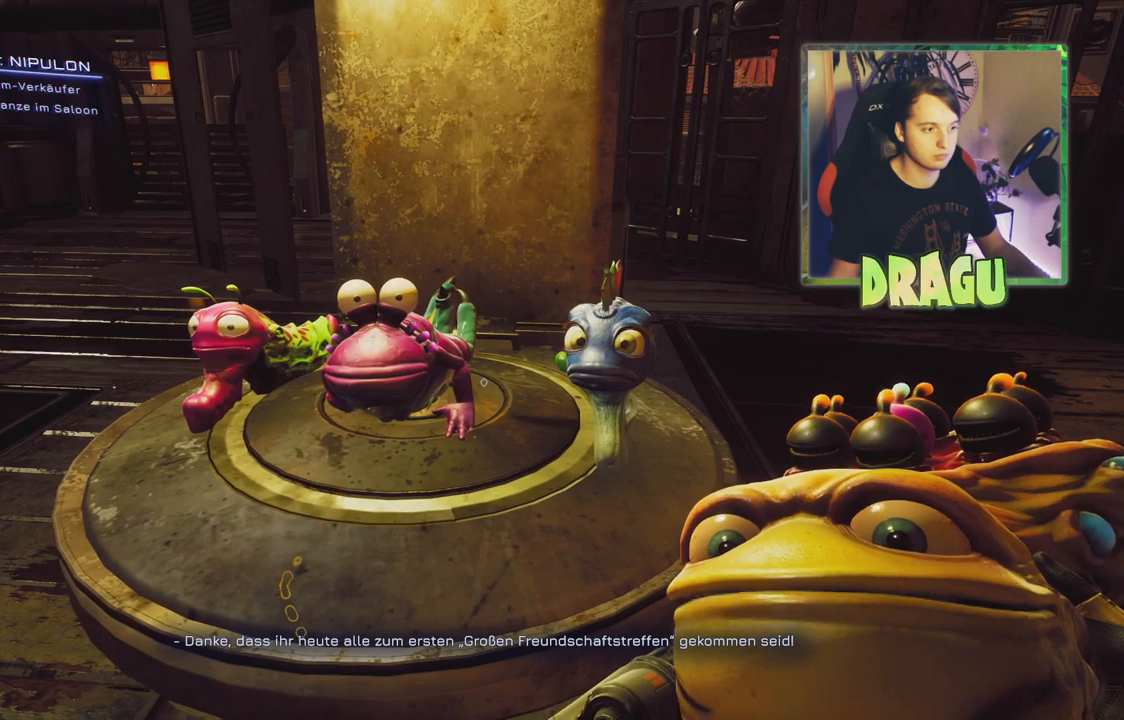
{"keys": [], "mouse": [], "events": []}
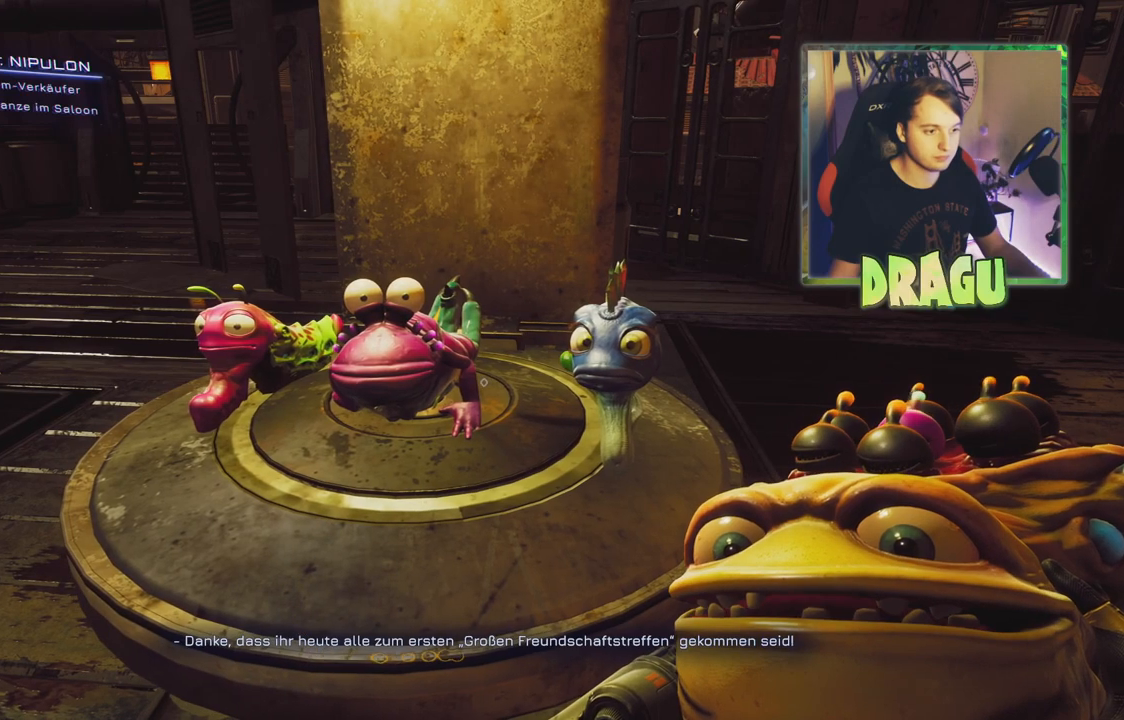
{"keys": [], "mouse": [], "events": []}